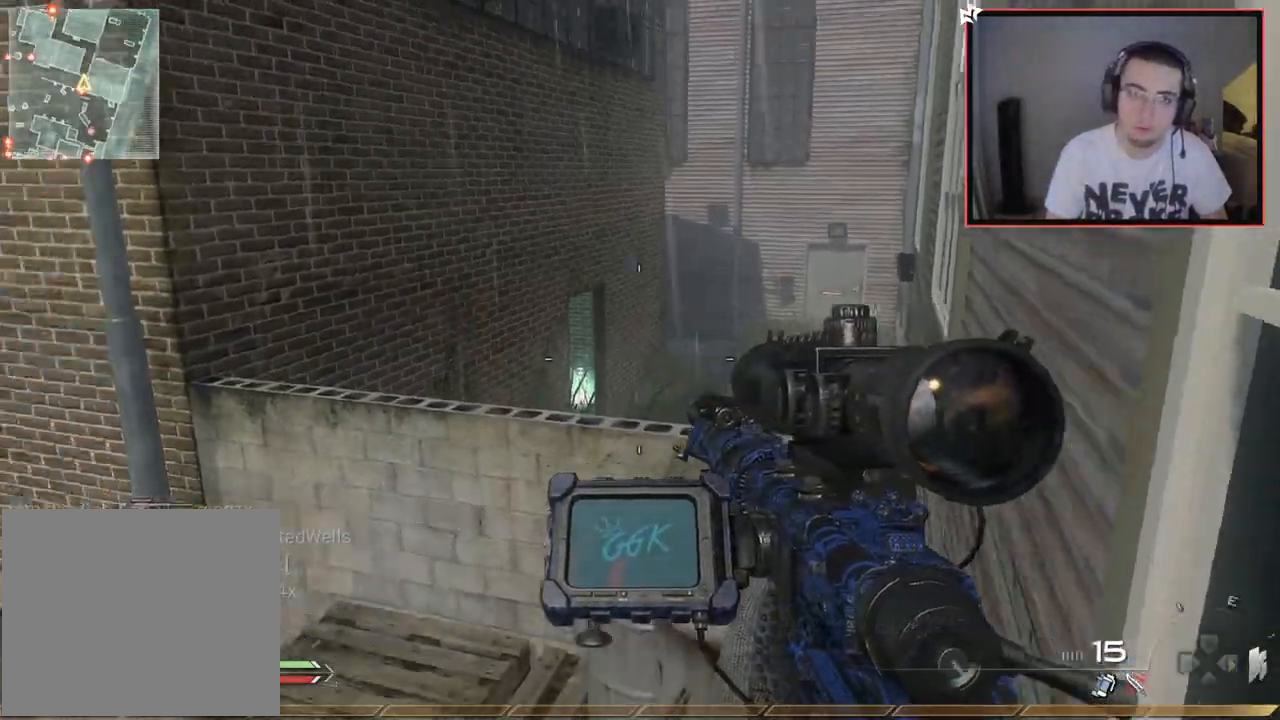
Gameplay with a controller (PlayStation layout); each line is a JSON object with the inputs held at the frame after it. "events" lists button and stick changes between this image and that frame as [ms after this image, input, new state], when the widget could be followed in between.
{"buttons": [], "left_stick": "left", "right_stick": "up-left", "events": [[16, "left_stick", "down-right"], [83, "left_stick", "center"], [217, "right_stick", "center"], [400, "left_stick", "left"], [500, "right_stick", "up-left"]]}
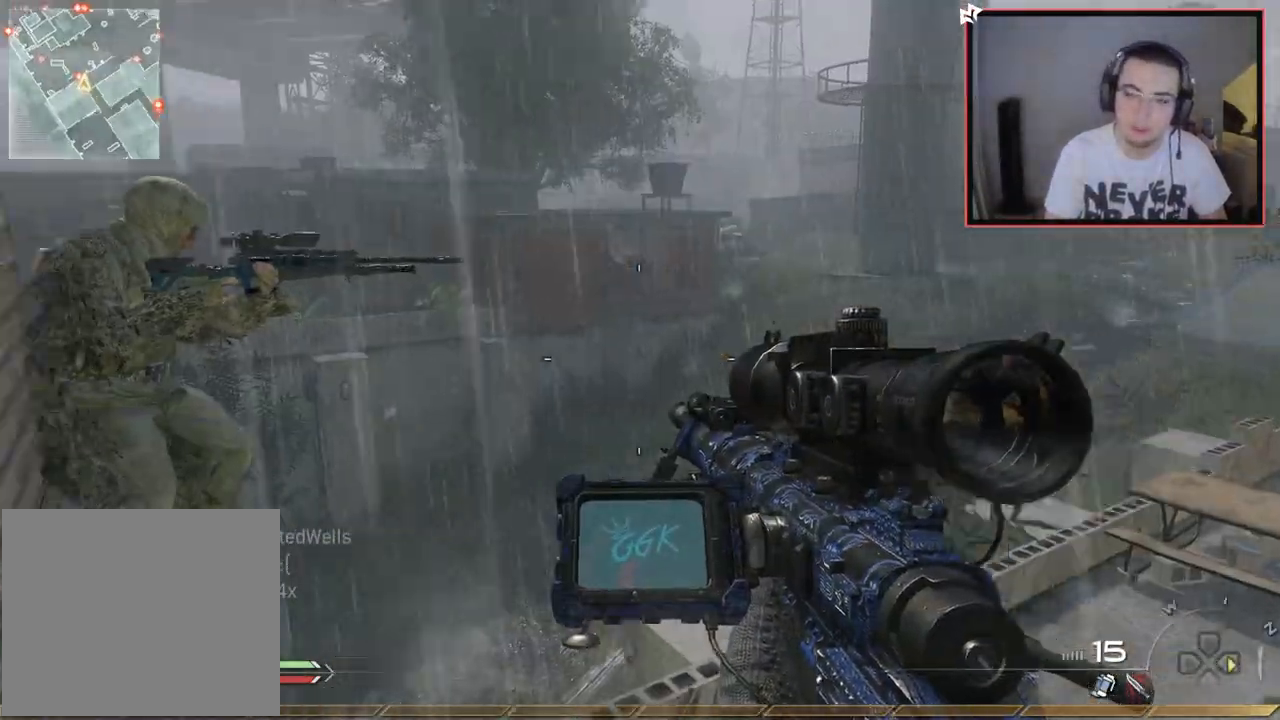
{"buttons": [], "left_stick": "up-left", "right_stick": "center", "events": [[84, "right_stick", "center"], [234, "left_stick", "up-left"]]}
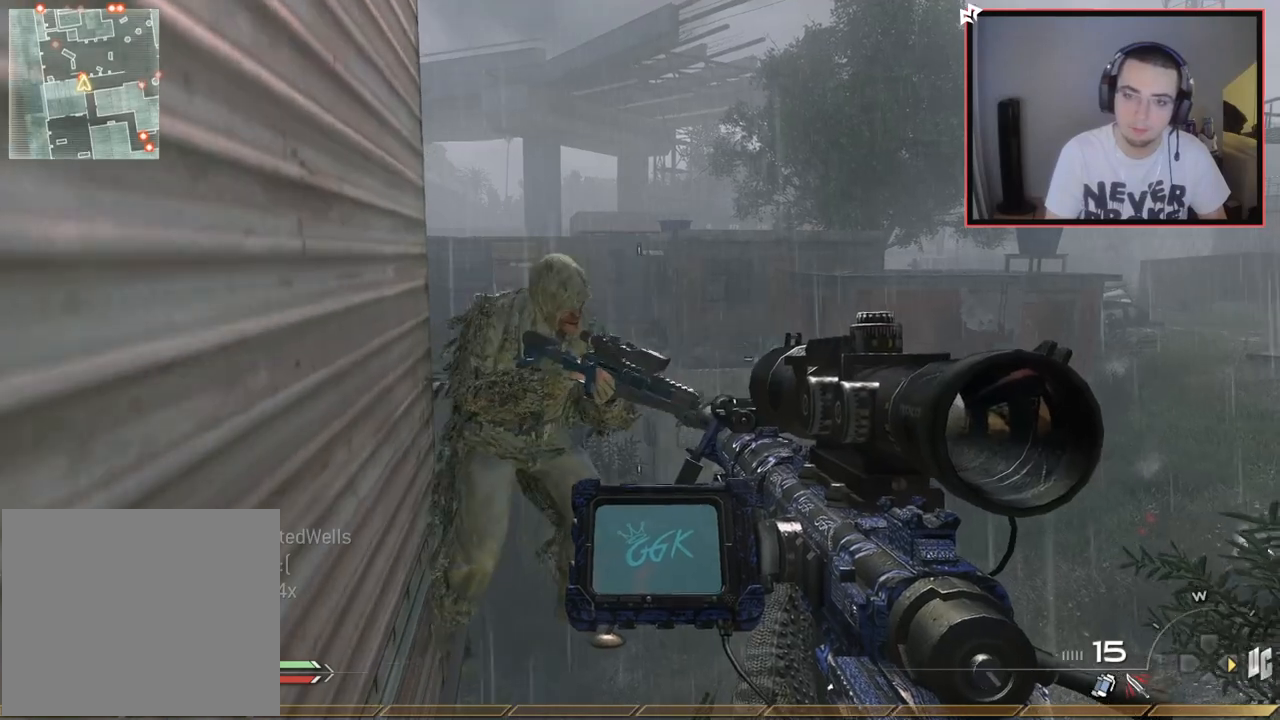
{"buttons": [], "left_stick": "up-left", "right_stick": "center", "events": [[317, "right_stick", "down-right"], [383, "right_stick", "center"]]}
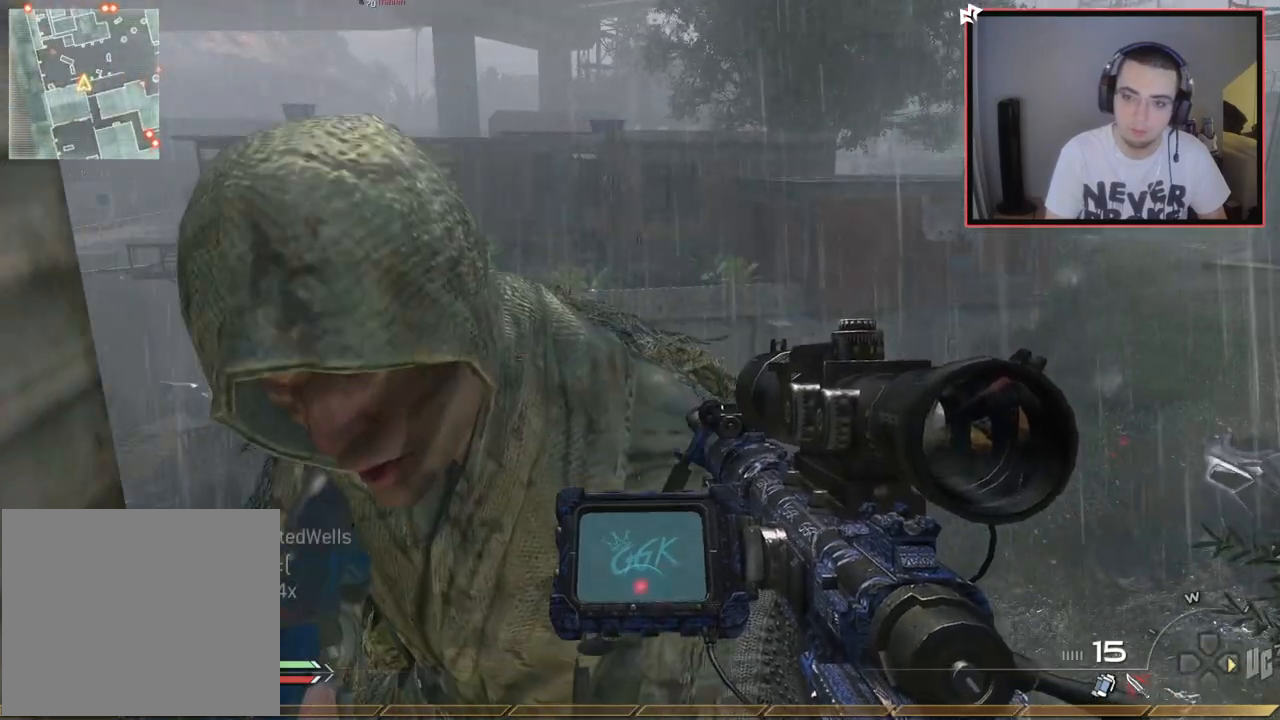
{"buttons": [], "left_stick": "center", "right_stick": "down-right", "events": [[50, "left_stick", "center"], [117, "right_stick", "left"], [217, "right_stick", "down-right"], [317, "right_stick", "left"], [451, "right_stick", "down-right"]]}
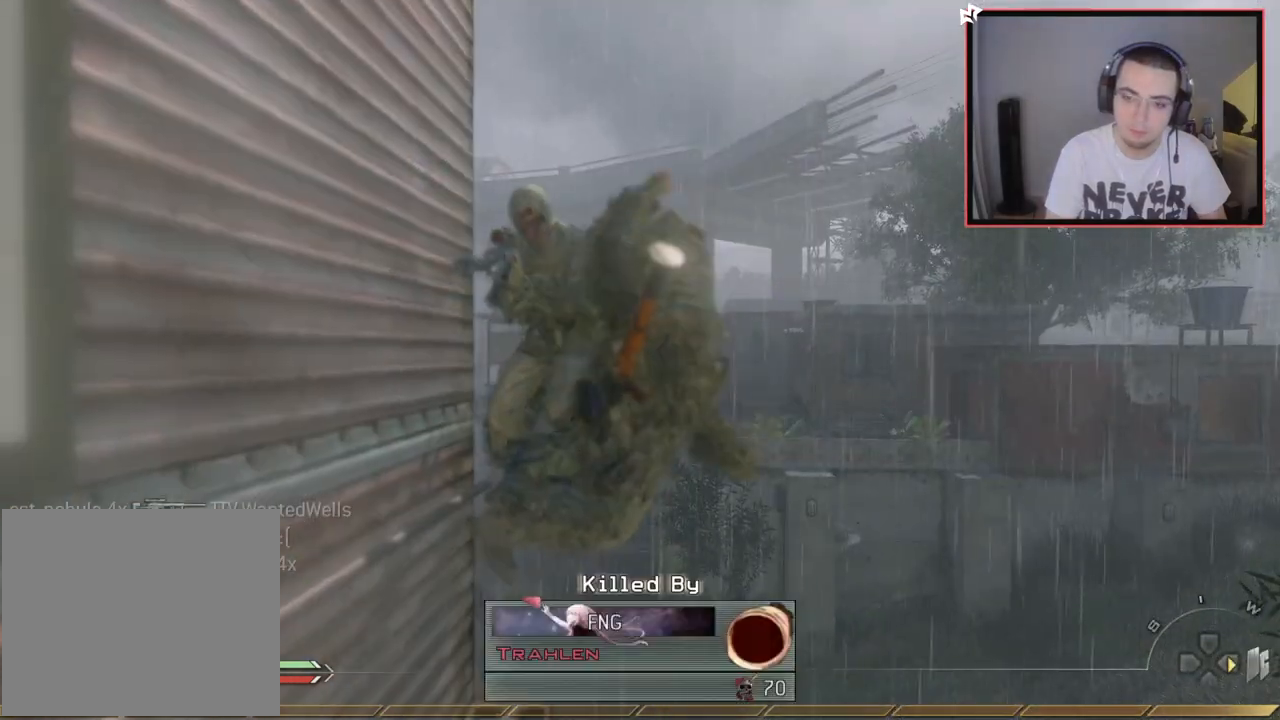
{"buttons": [], "left_stick": "center", "right_stick": "center", "events": [[66, "right_stick", "up-right"], [133, "right_stick", "left"], [250, "right_stick", "center"]]}
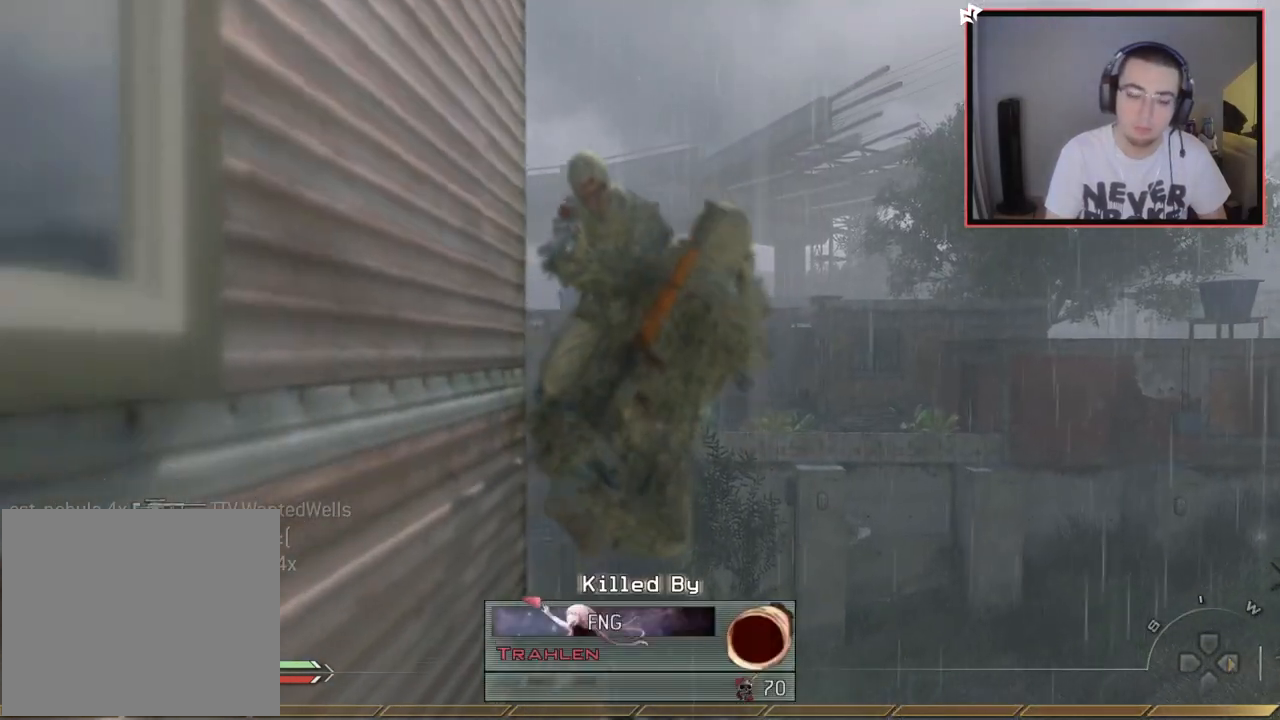
{"buttons": ["SELECT"], "left_stick": "center", "right_stick": "center", "events": [[200, "SELECT", "down"]]}
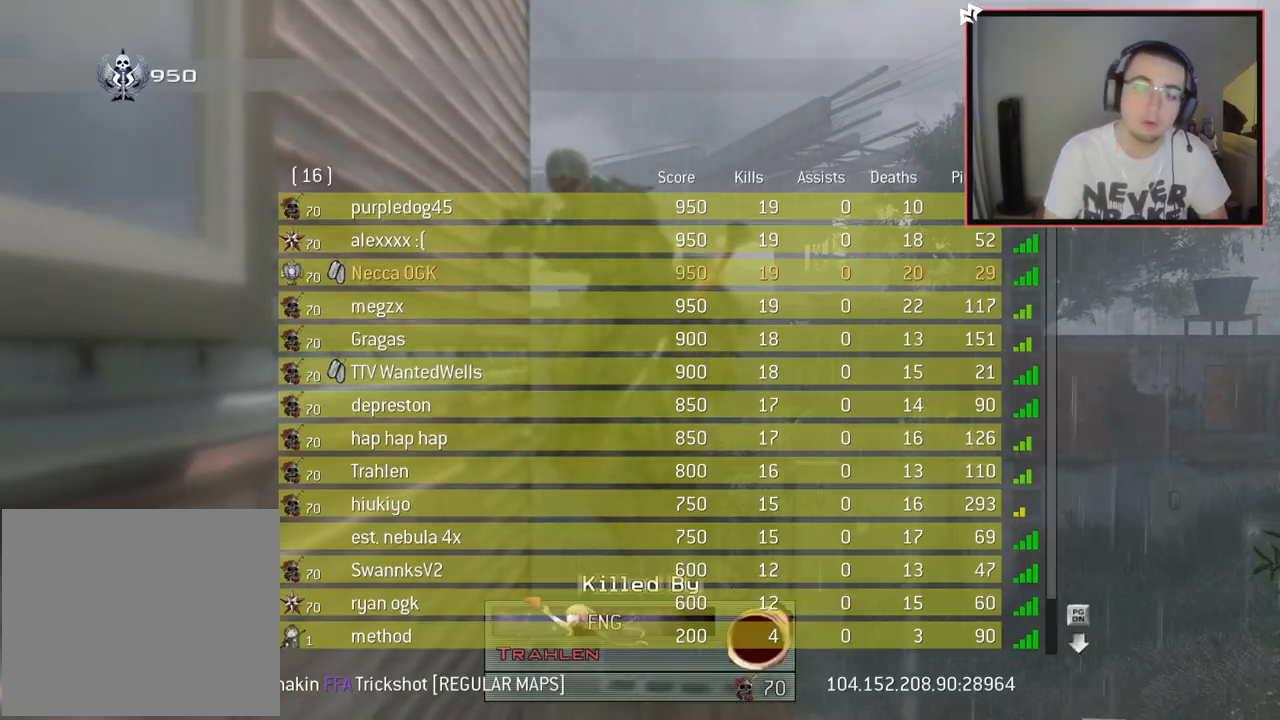
{"buttons": ["SELECT"], "left_stick": "center", "right_stick": "center", "events": []}
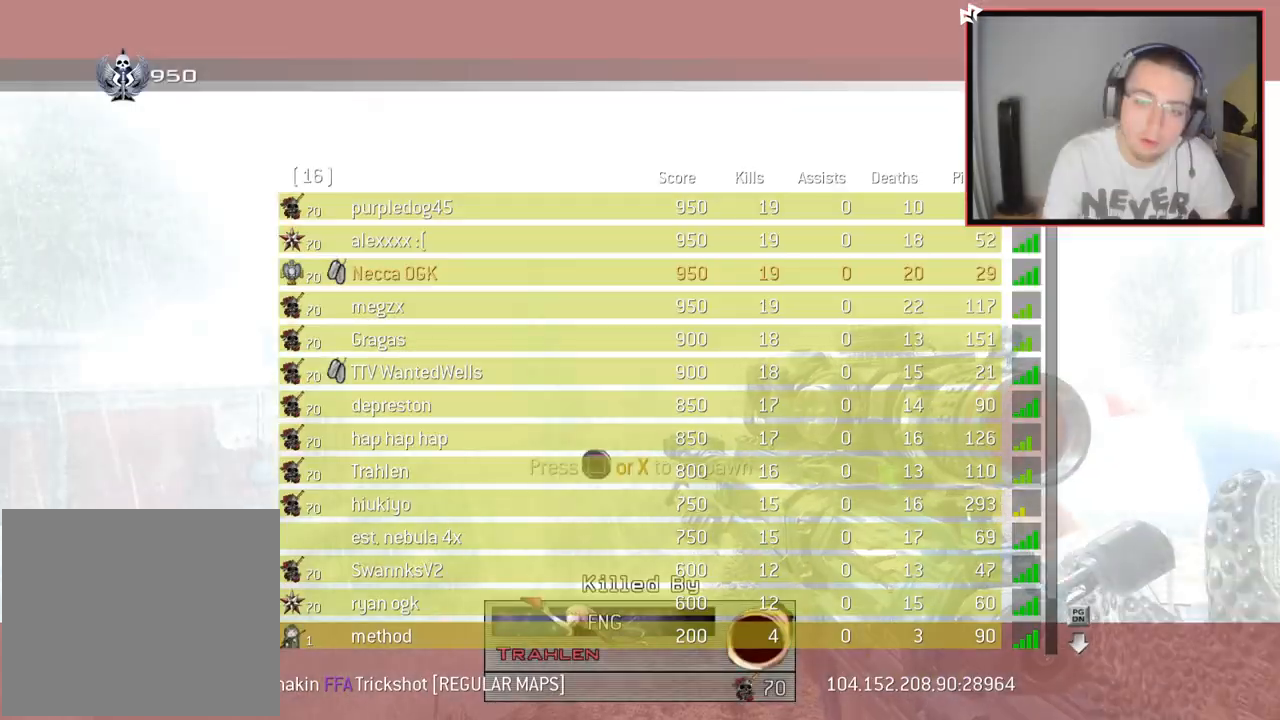
{"buttons": ["SELECT"], "left_stick": "center", "right_stick": "center", "events": []}
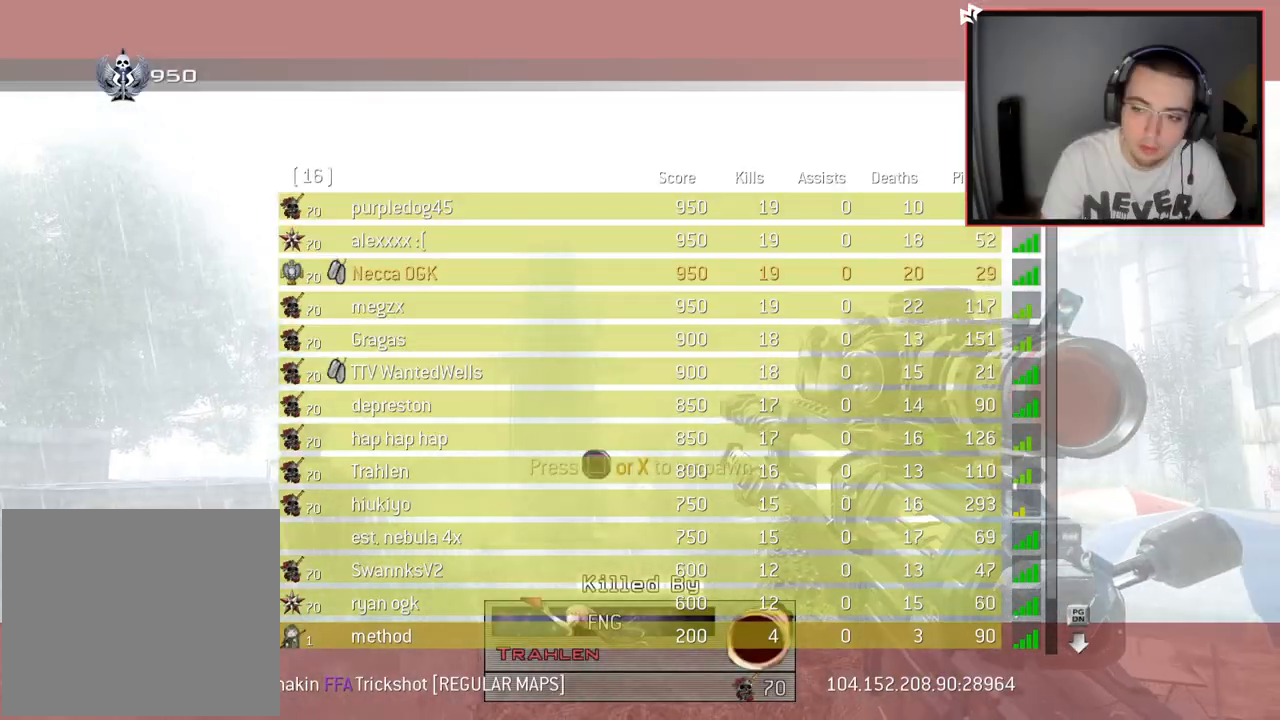
{"buttons": ["SELECT"], "left_stick": "center", "right_stick": "center", "events": []}
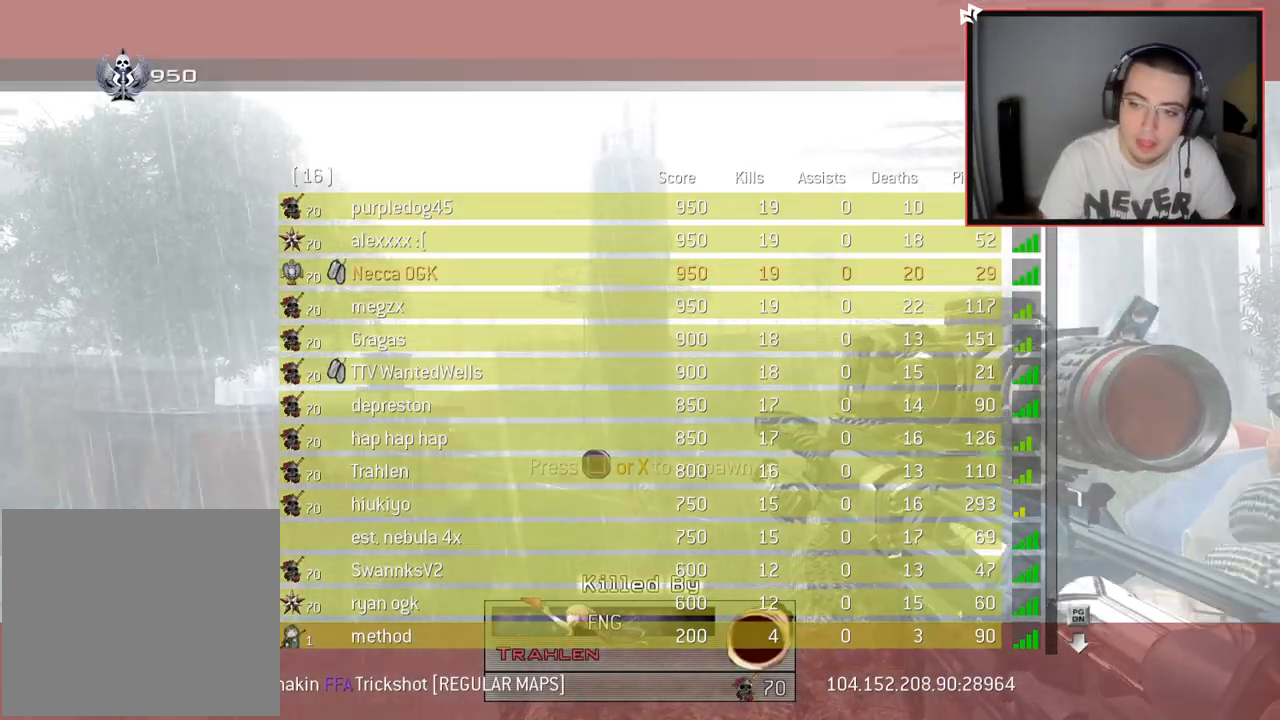
{"buttons": [], "left_stick": "center", "right_stick": "center", "events": [[67, "SELECT", "up"]]}
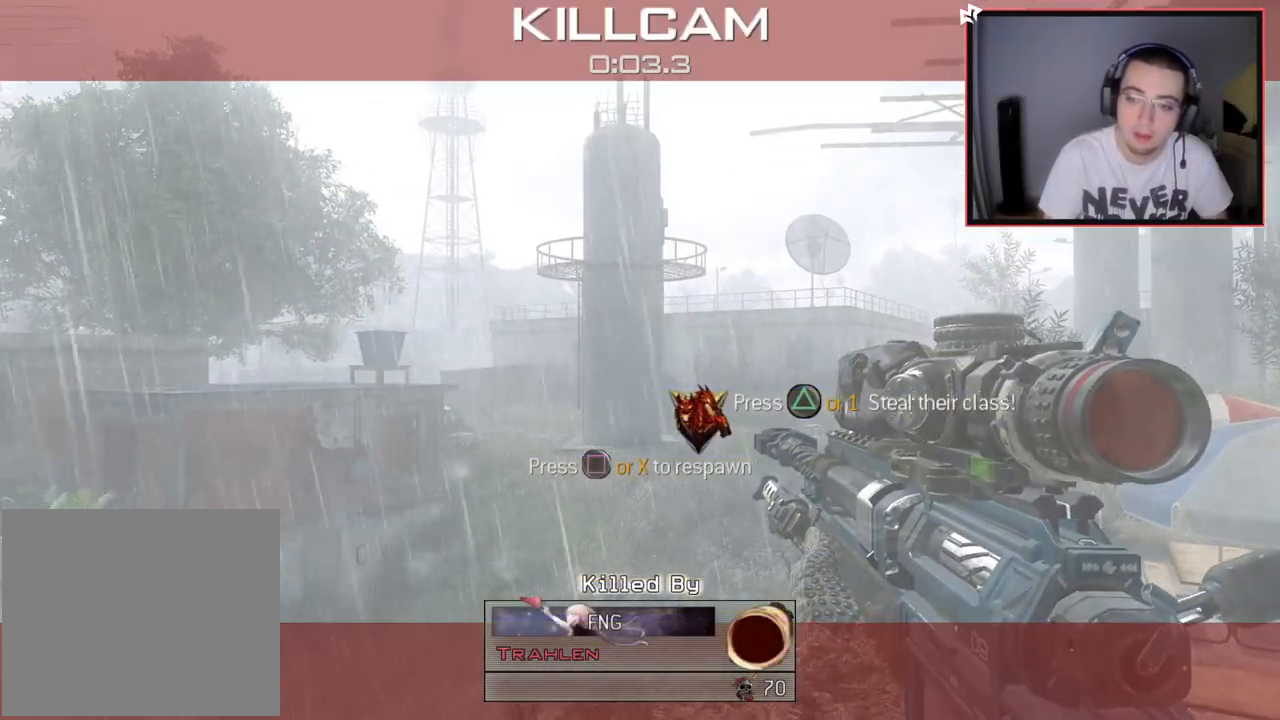
{"buttons": [], "left_stick": "center", "right_stick": "center", "events": []}
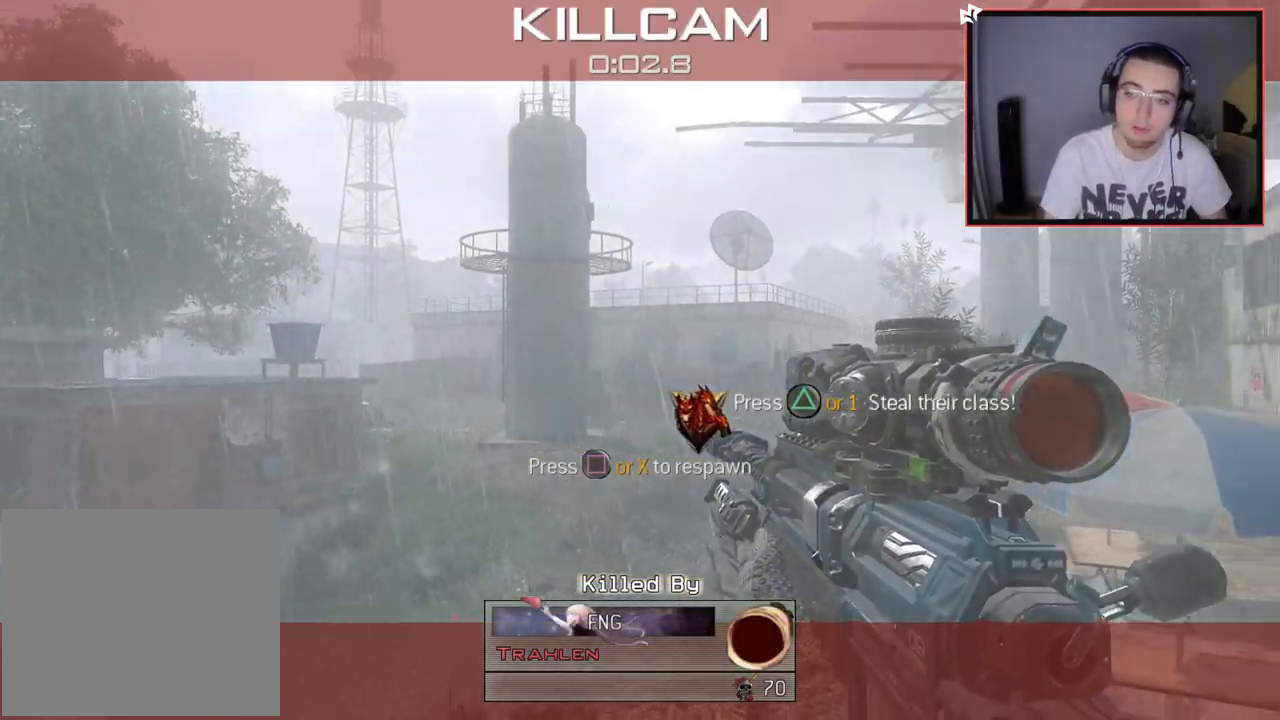
{"buttons": [], "left_stick": "center", "right_stick": "center", "events": [[117, "SQUARE", "down"], [250, "SQUARE", "up"]]}
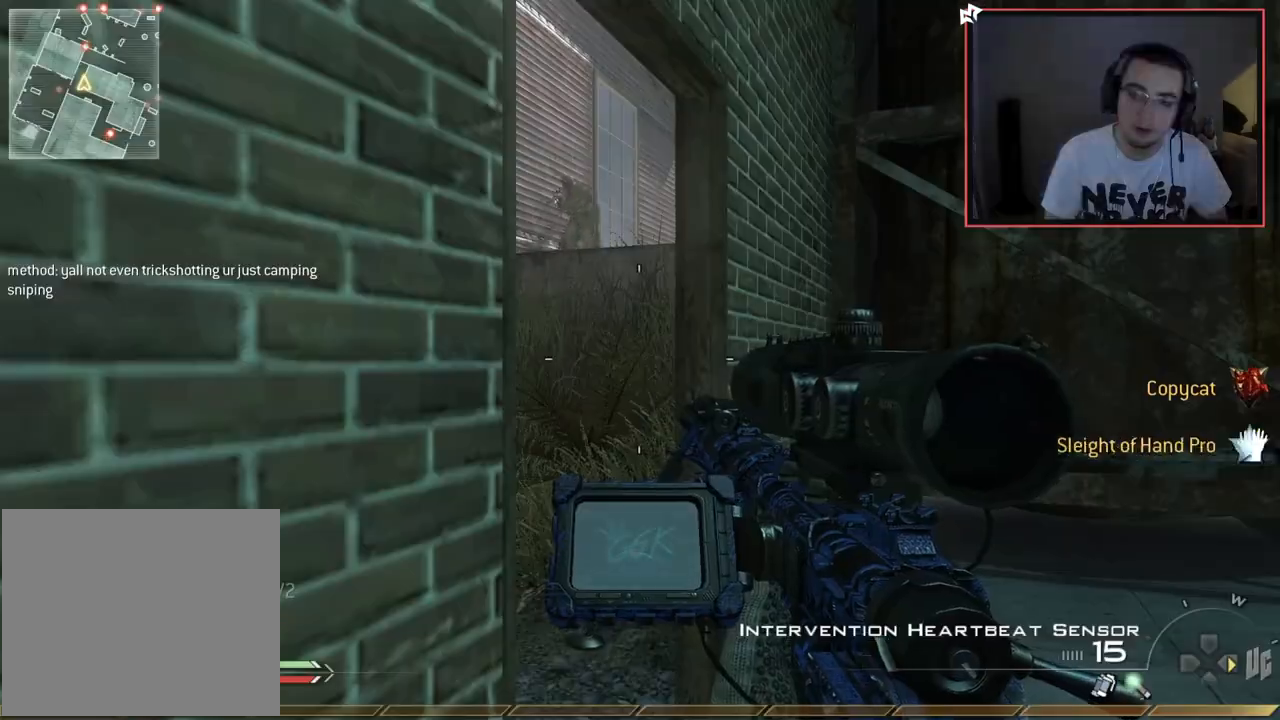
{"buttons": [], "left_stick": "right", "right_stick": "up-left", "events": [[100, "R1", "down"], [350, "R1", "up"], [433, "left_stick", "right"], [450, "right_stick", "up-left"]]}
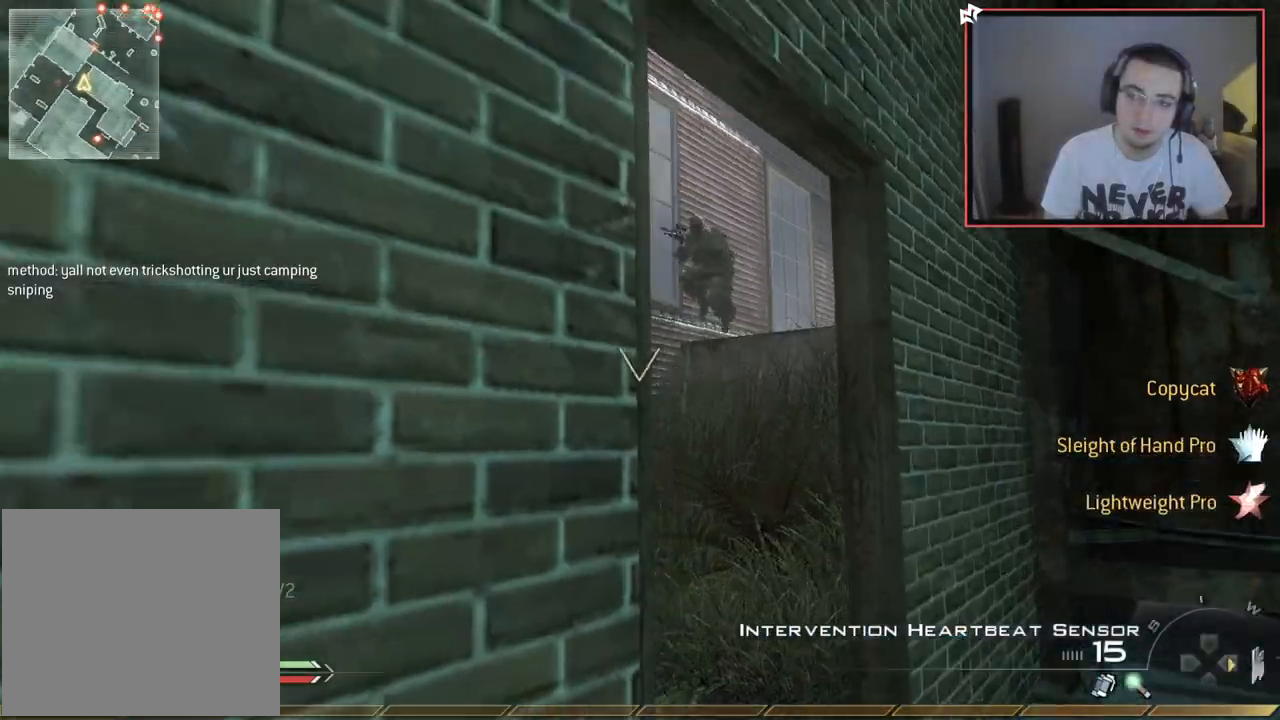
{"buttons": [], "left_stick": "right", "right_stick": "center", "events": [[17, "right_stick", "center"], [84, "left_stick", "up"], [217, "left_stick", "right"]]}
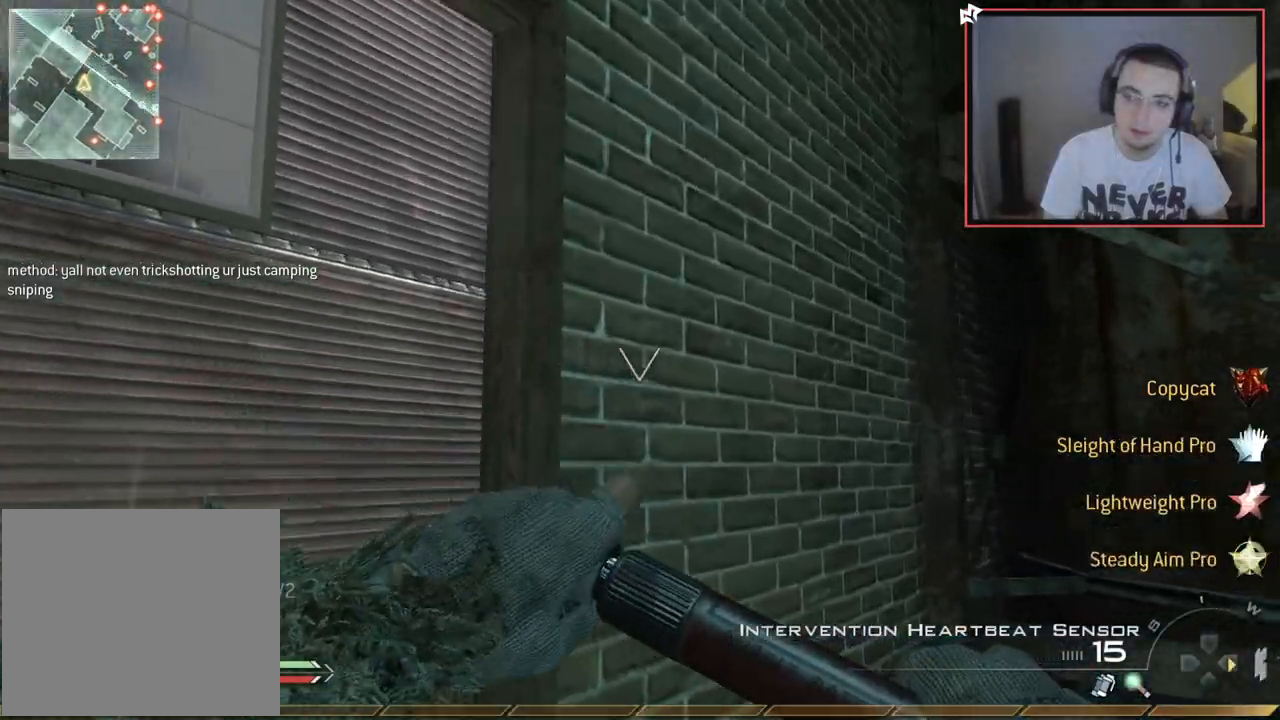
{"buttons": [], "left_stick": "down-right", "right_stick": "center", "events": [[33, "right_stick", "down-left"], [150, "right_stick", "center"], [183, "left_stick", "down-right"]]}
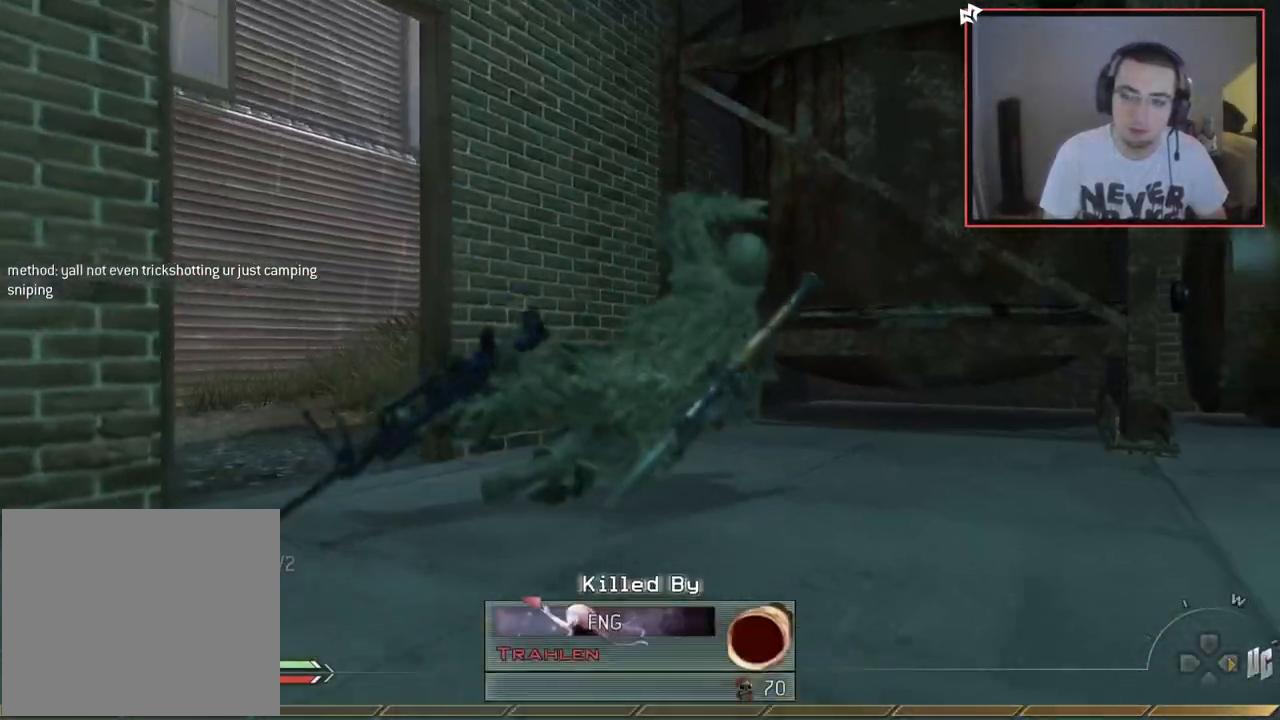
{"buttons": [], "left_stick": "center", "right_stick": "center", "events": [[67, "left_stick", "center"]]}
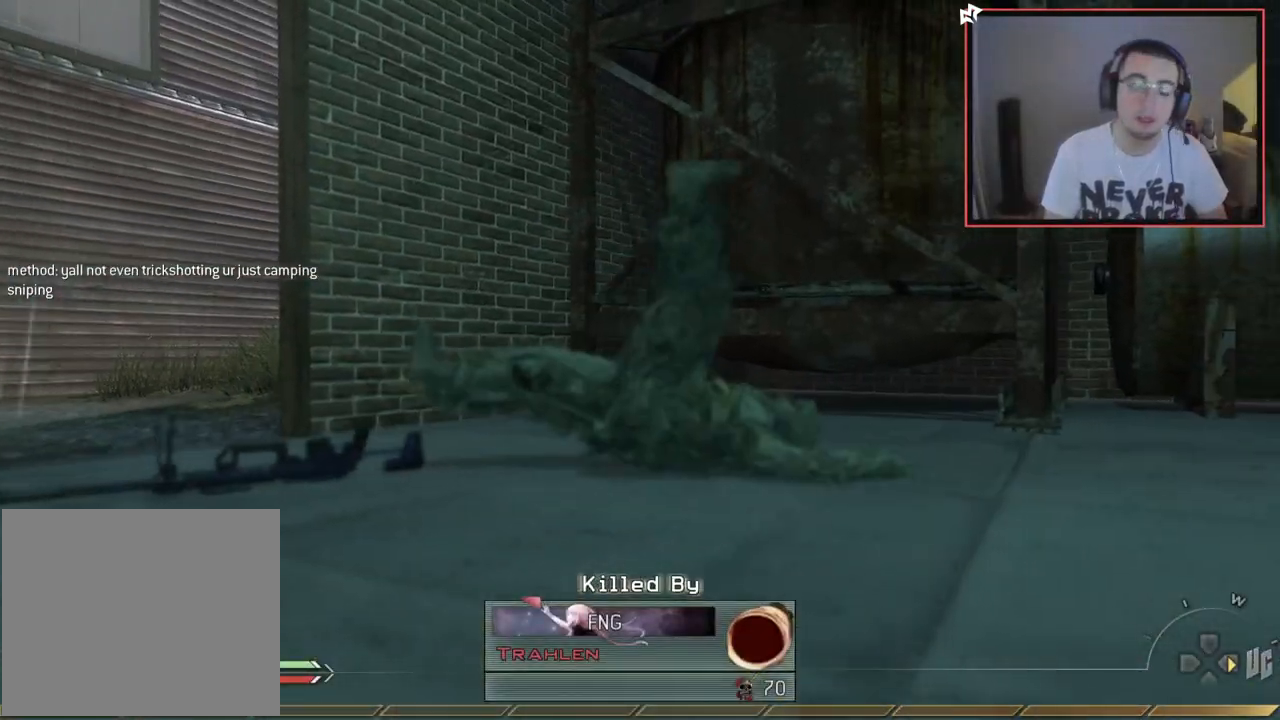
{"buttons": [], "left_stick": "center", "right_stick": "center", "events": []}
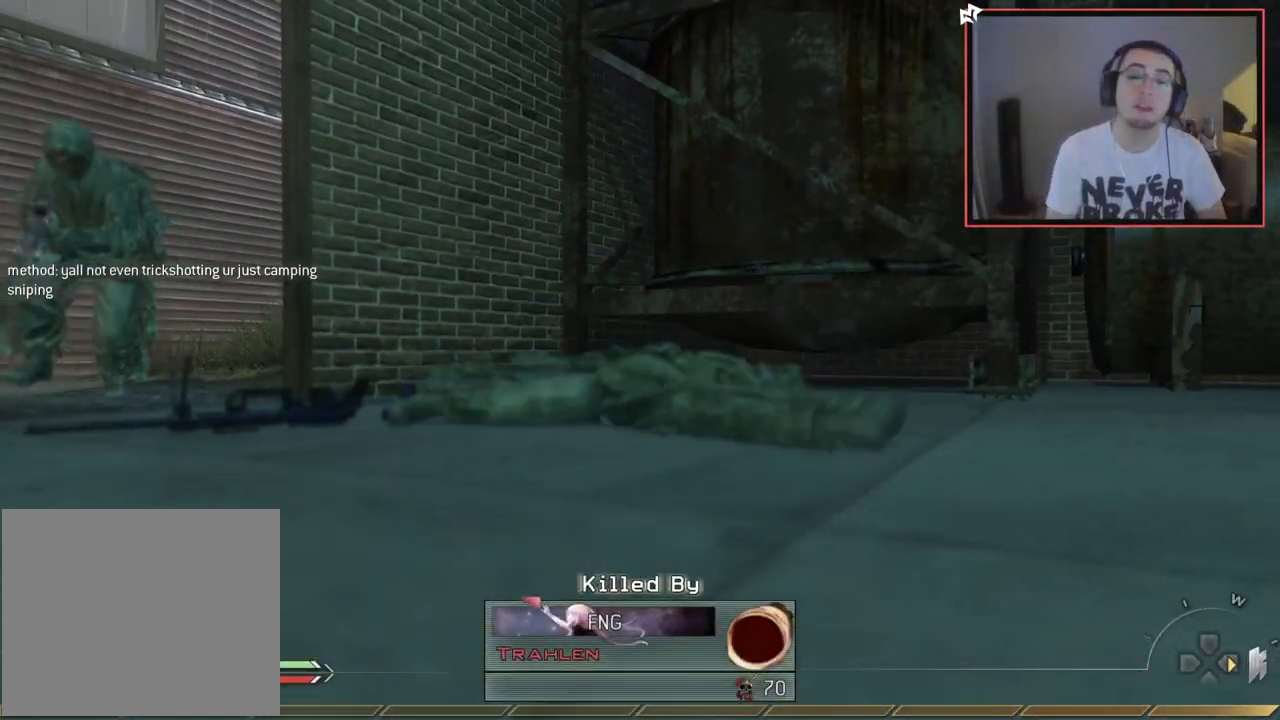
{"buttons": [], "left_stick": "up", "right_stick": "center", "events": [[67, "left_stick", "up-right"], [250, "left_stick", "up"]]}
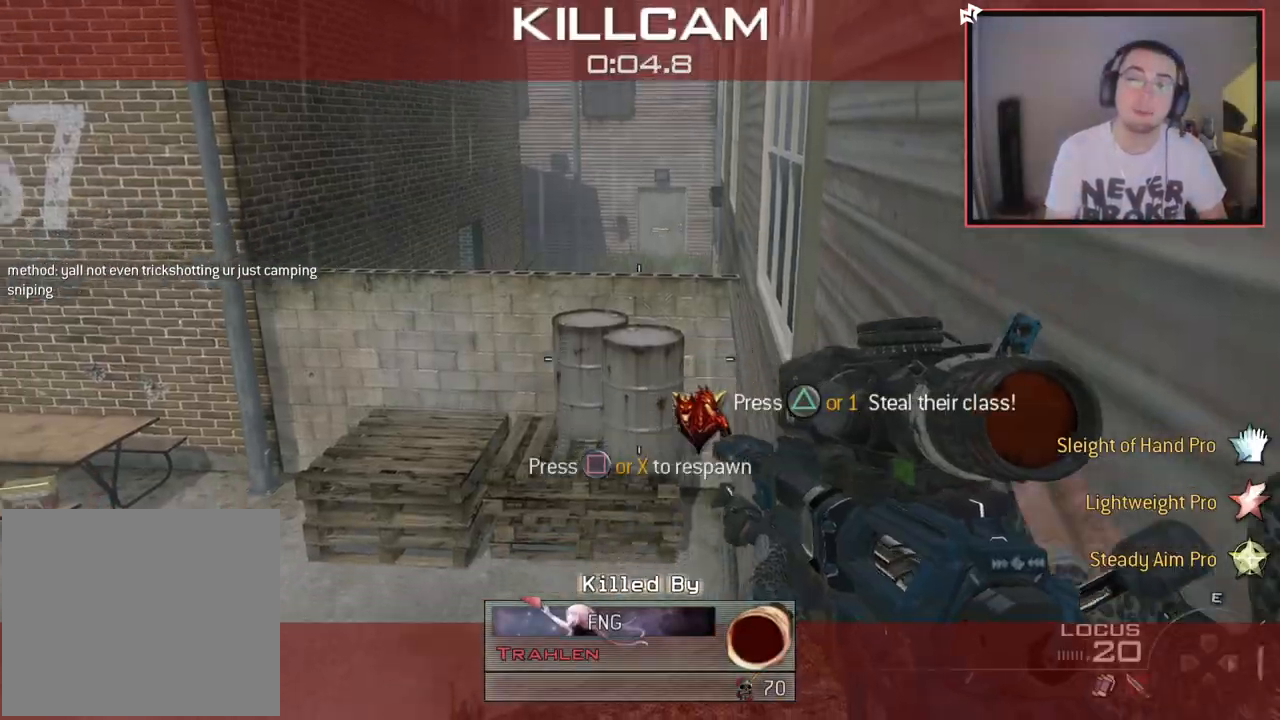
{"buttons": [], "left_stick": "center", "right_stick": "center", "events": [[317, "left_stick", "center"]]}
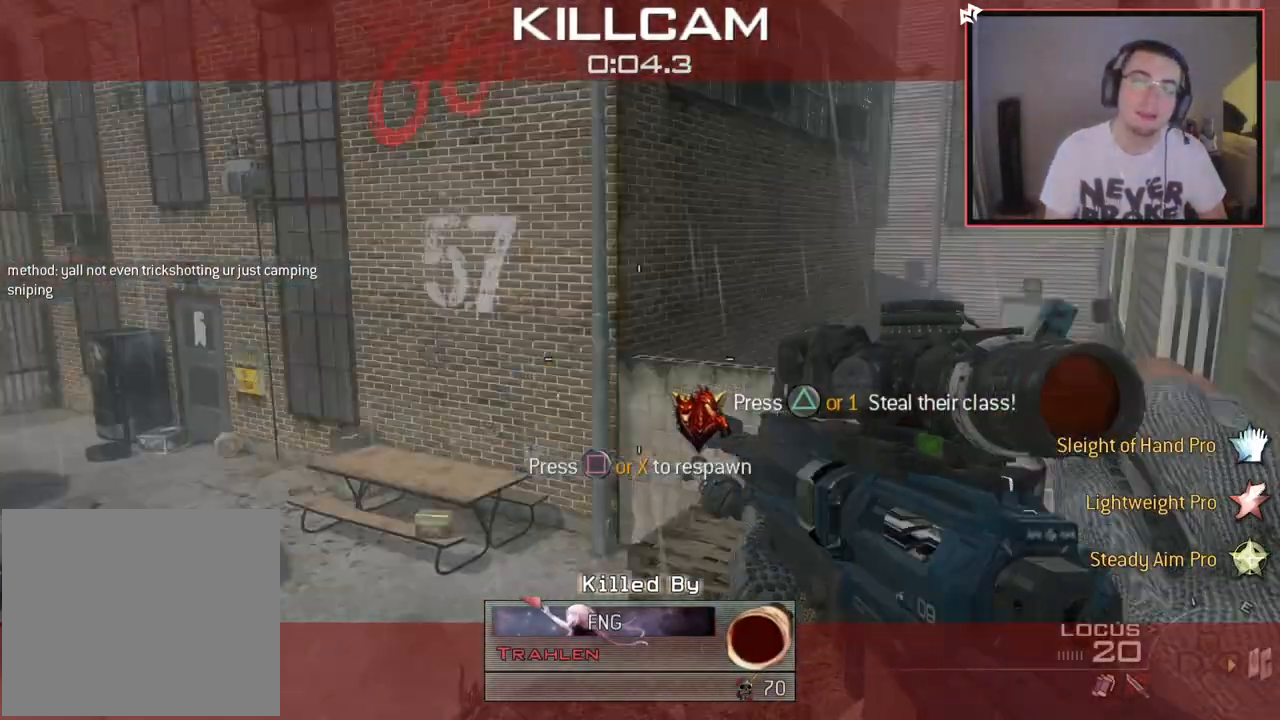
{"buttons": [], "left_stick": "up", "right_stick": "center", "events": [[200, "left_stick", "up"], [350, "right_stick", "down"], [450, "right_stick", "center"]]}
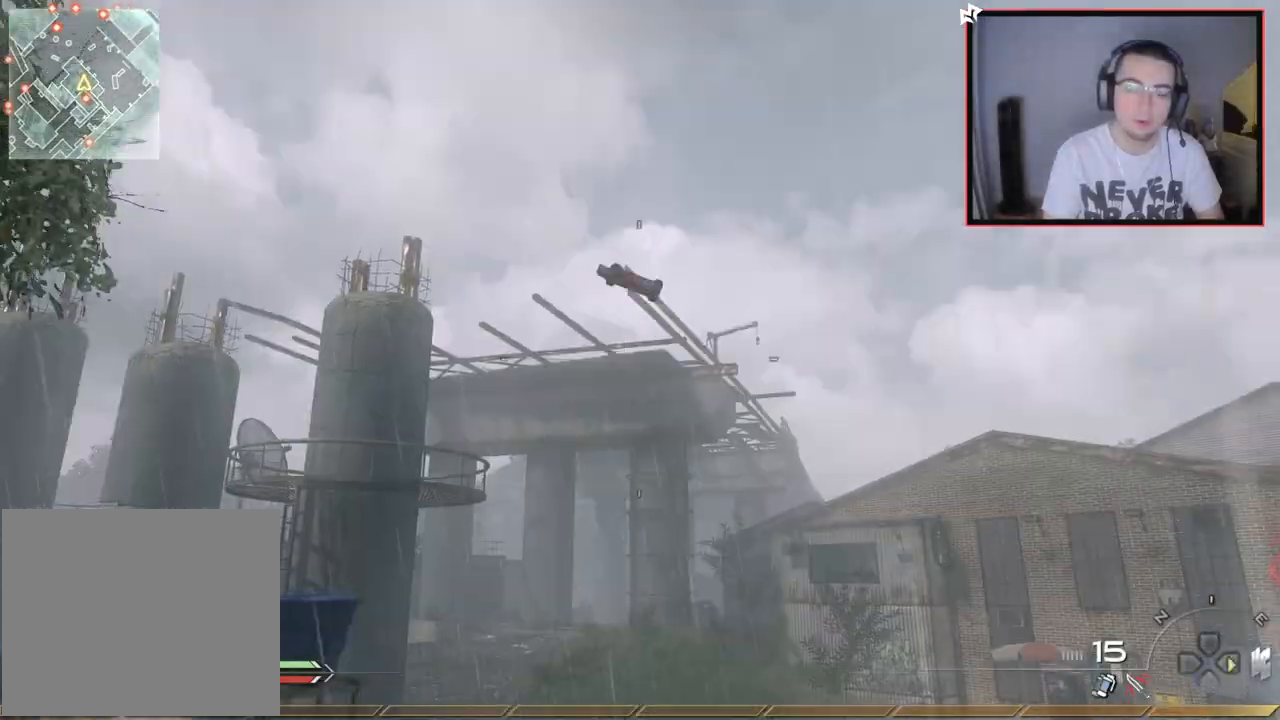
{"buttons": [], "left_stick": "left", "right_stick": "center", "events": [[67, "L1", "down"], [217, "L1", "up"], [234, "right_stick", "down-right"], [300, "right_stick", "center"], [334, "left_stick", "up-left"], [450, "left_stick", "left"]]}
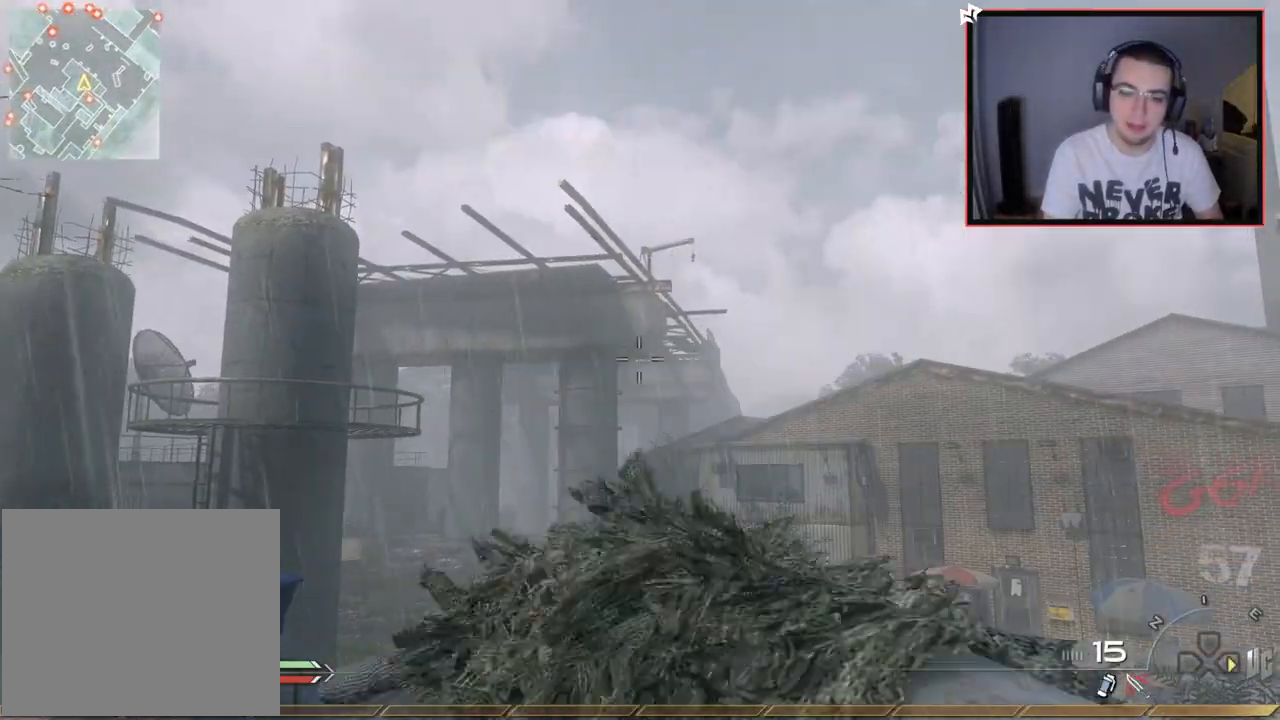
{"buttons": ["L3"], "left_stick": "up", "right_stick": "center", "events": [[66, "right_stick", "down-left"], [116, "left_stick", "up-left"], [166, "right_stick", "left"], [233, "left_stick", "up"], [266, "right_stick", "center"], [317, "L3", "down"]]}
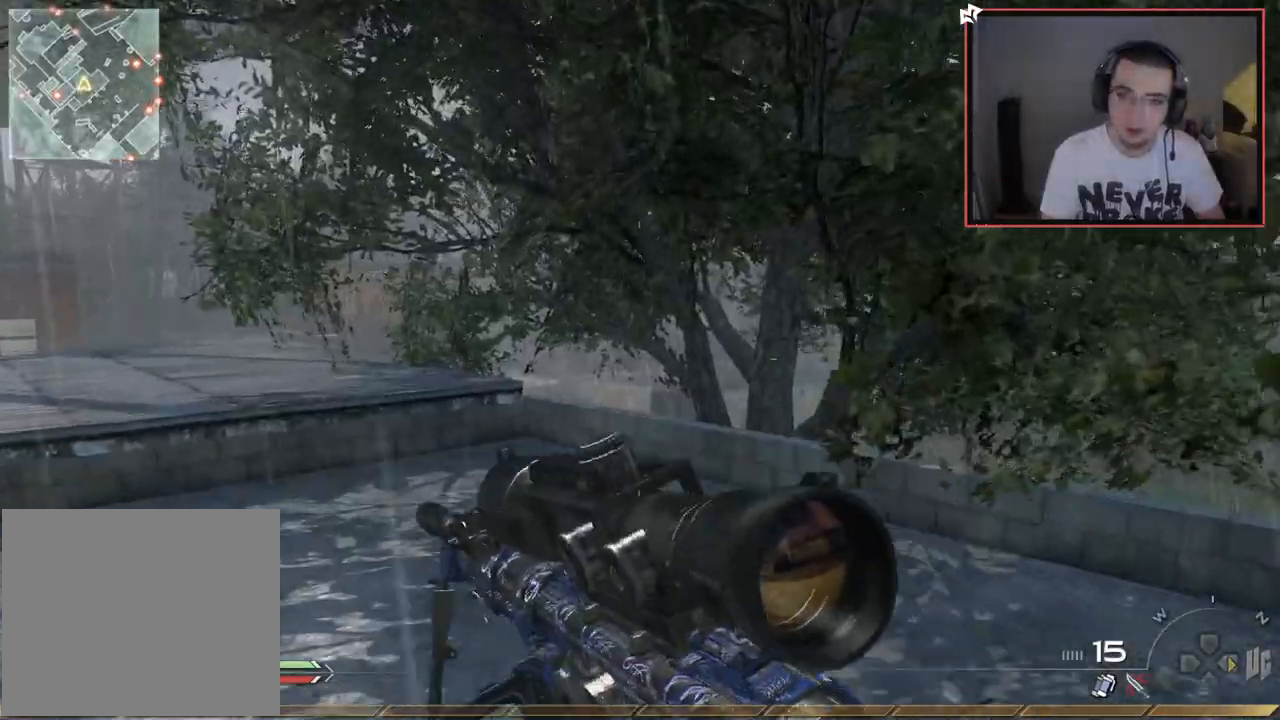
{"buttons": ["CROSS"], "left_stick": "up-right", "right_stick": "center", "events": [[17, "right_stick", "left"], [167, "right_stick", "center"], [217, "L3", "up"], [300, "right_stick", "left"], [400, "right_stick", "center"], [467, "CROSS", "down"], [501, "left_stick", "up-right"]]}
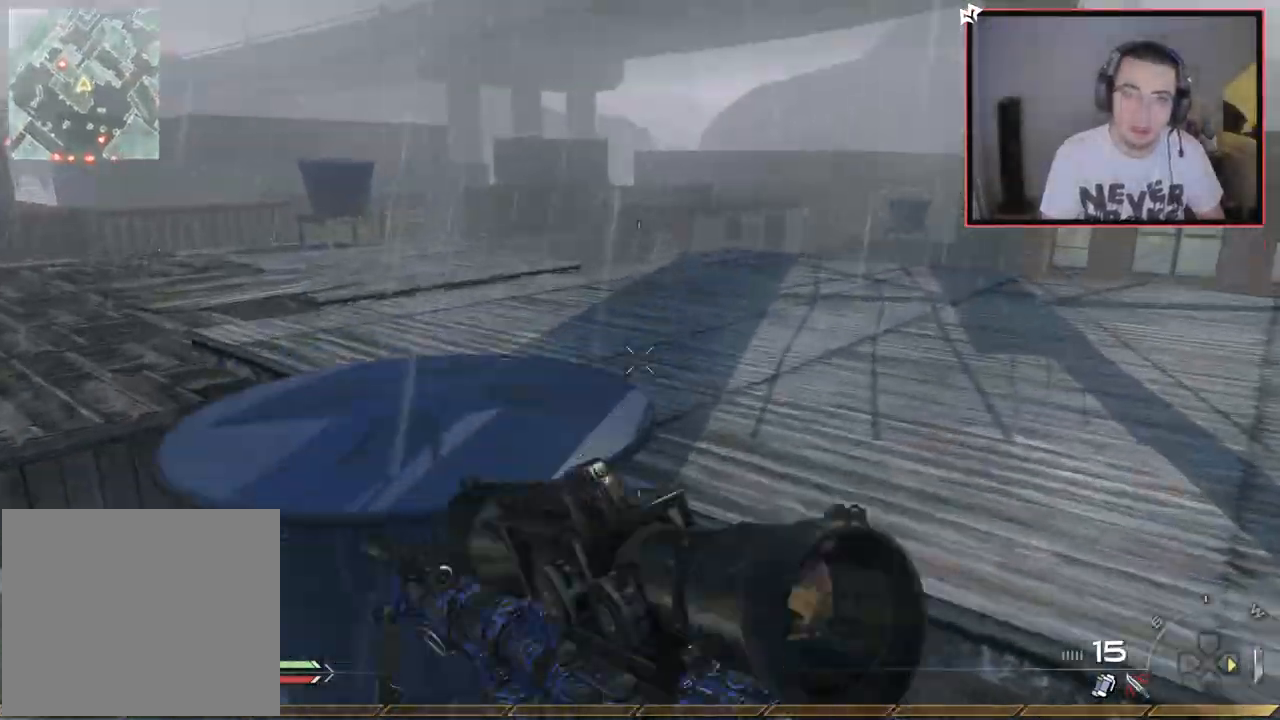
{"buttons": ["L3"], "left_stick": "up-right", "right_stick": "center", "events": [[66, "CROSS", "up"], [116, "right_stick", "left"], [250, "right_stick", "center"], [283, "L3", "down"]]}
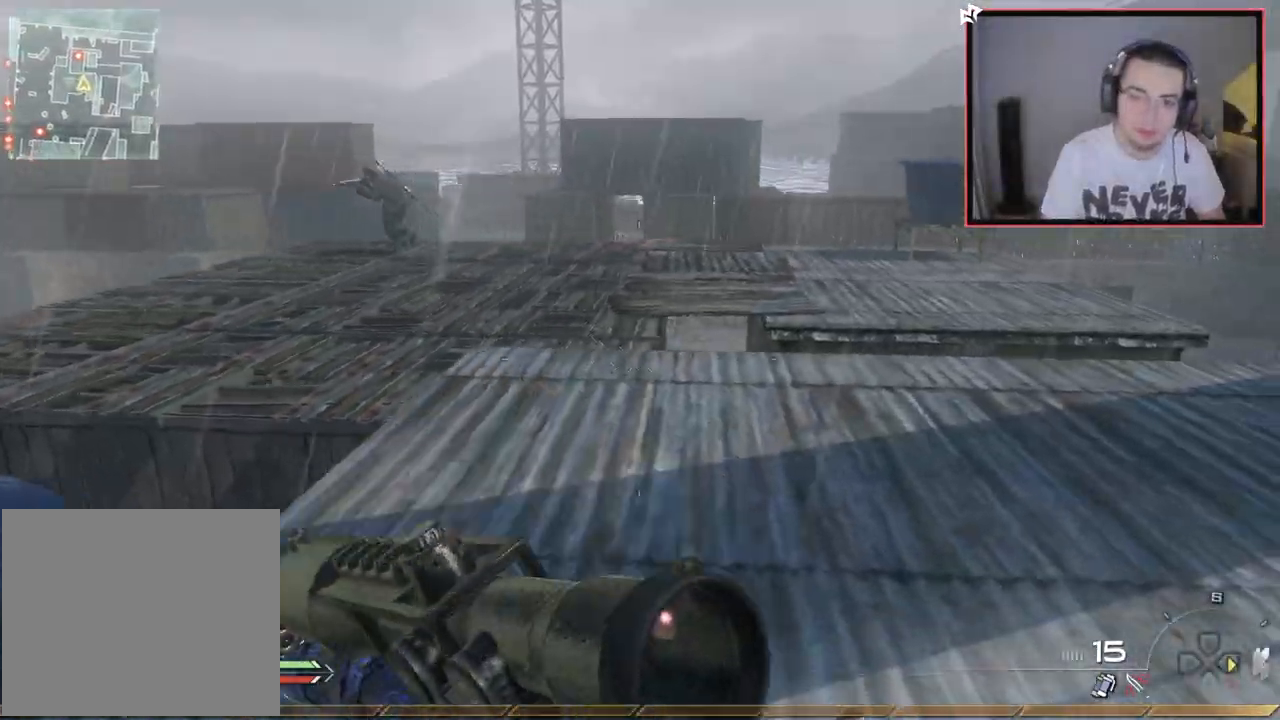
{"buttons": [], "left_stick": "up", "right_stick": "down-left", "events": [[67, "L3", "up"], [67, "left_stick", "up"], [100, "right_stick", "left"], [184, "right_stick", "center"], [484, "right_stick", "down-left"]]}
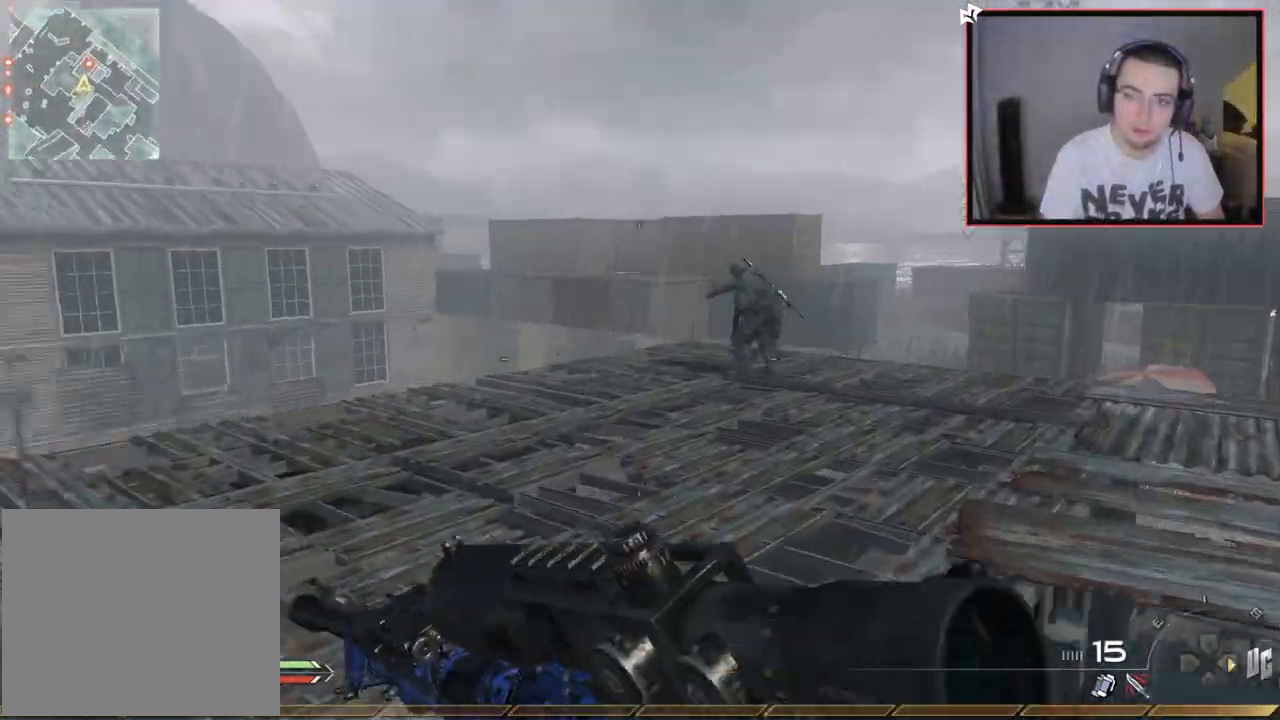
{"buttons": ["L3"], "left_stick": "up", "right_stick": "center", "events": [[50, "right_stick", "center"], [166, "CROSS", "down"], [233, "CROSS", "up"], [333, "right_stick", "left"], [433, "right_stick", "center"], [467, "L3", "down"]]}
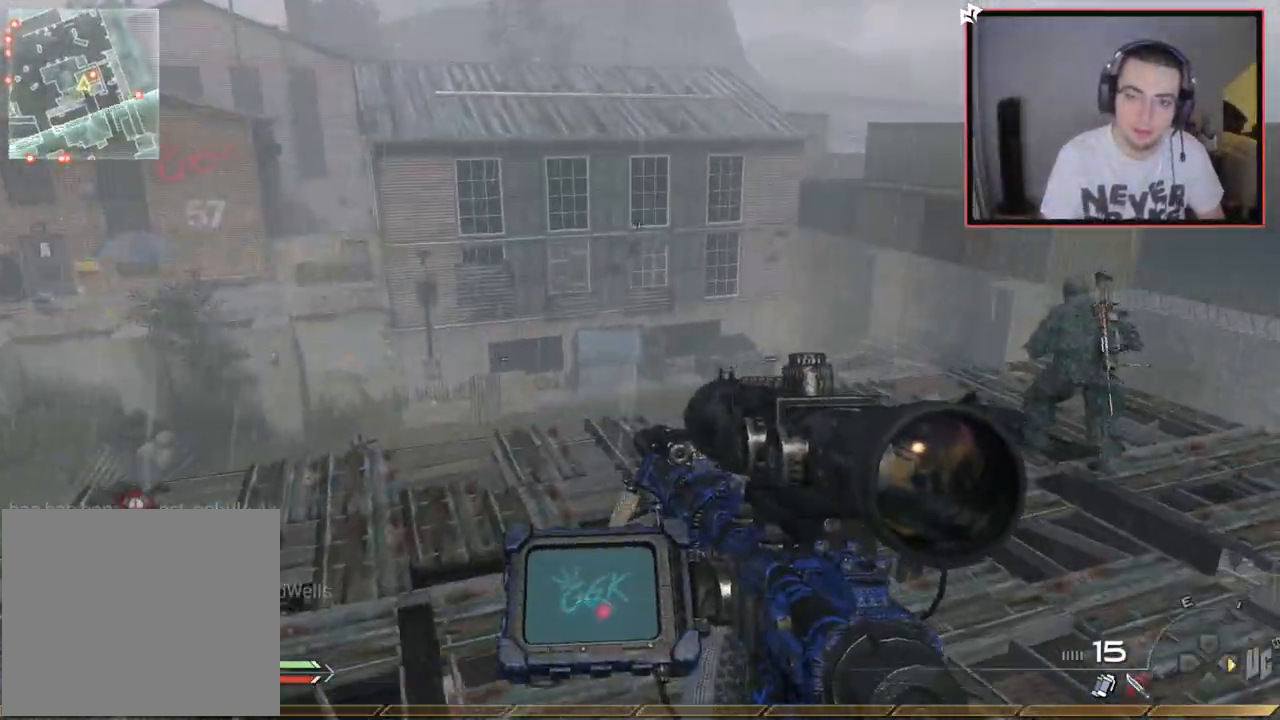
{"buttons": [], "left_stick": "up", "right_stick": "center", "events": [[184, "right_stick", "left"], [234, "L3", "up"], [284, "right_stick", "center"]]}
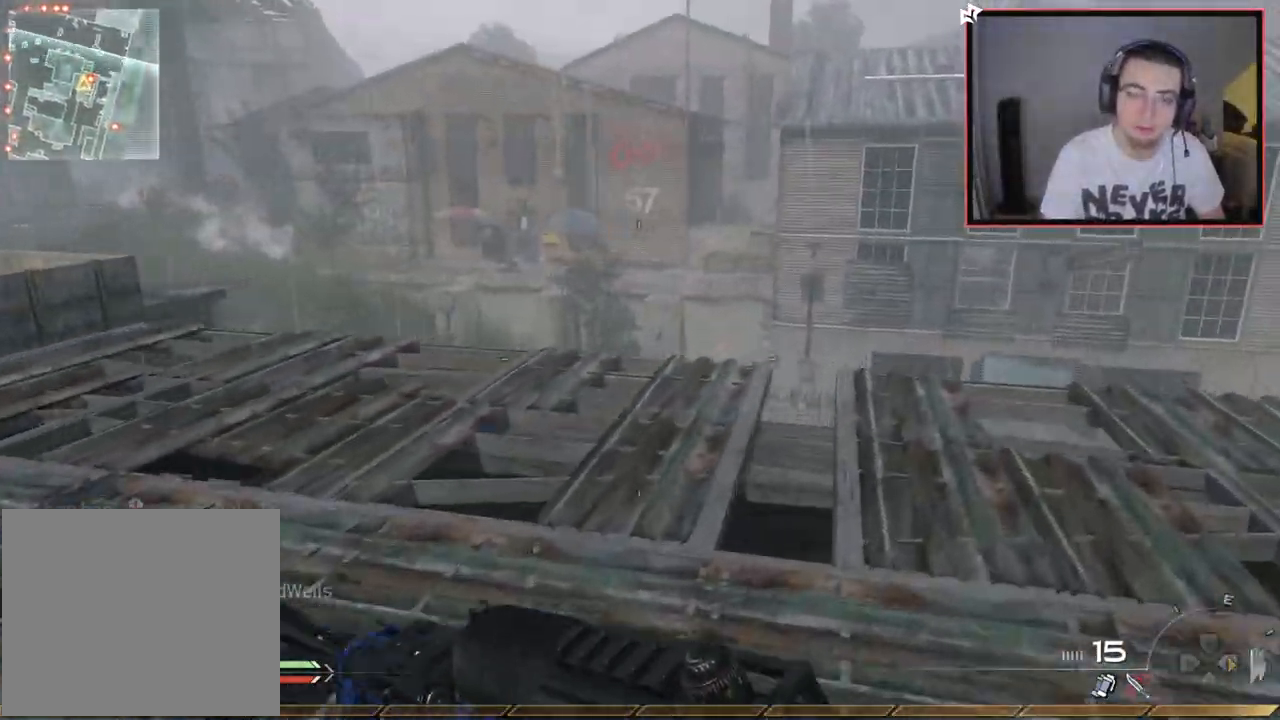
{"buttons": ["L1"], "left_stick": "down", "right_stick": "up-left", "events": [[16, "right_stick", "right"], [116, "right_stick", "center"], [166, "L1", "down"], [400, "left_stick", "center"], [483, "right_stick", "up-left"], [500, "left_stick", "down"]]}
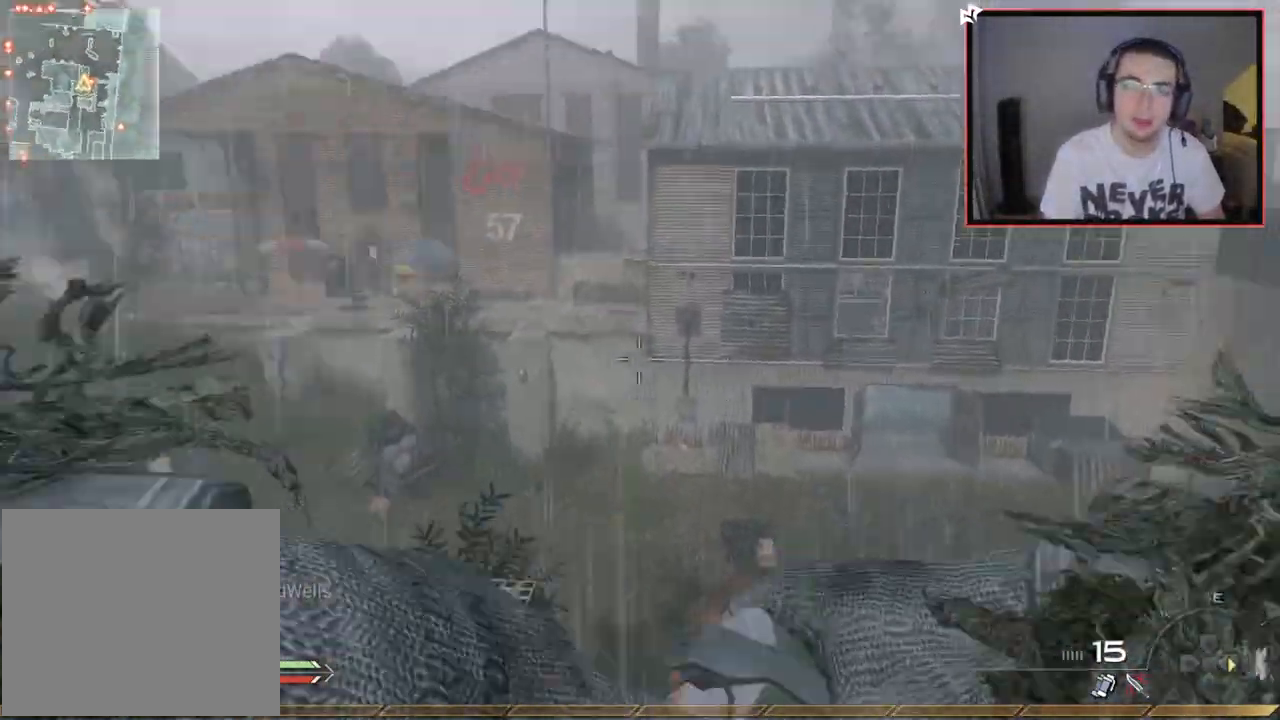
{"buttons": ["L1"], "left_stick": "up", "right_stick": "center", "events": [[67, "left_stick", "up-left"], [100, "right_stick", "center"], [234, "left_stick", "up"]]}